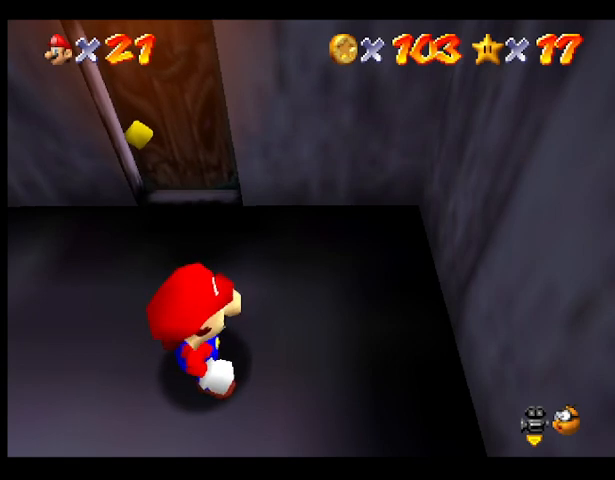
Gameplay with a controller (PlayStation layout); each line is a JSON object with the inputs held at the frame after it. "events" lists button and stick changes between this image and that frame as [ms after this image, input, new state], when the widget could be followed in between. Not read: DPAD_DOWN DPAD_LEFT DPAD_RIGHT DPAD_UP L1 L2 L3 R3 right_stick.
{"buttons": [], "left_stick": "up", "events": [[433, "left_stick", "up"]]}
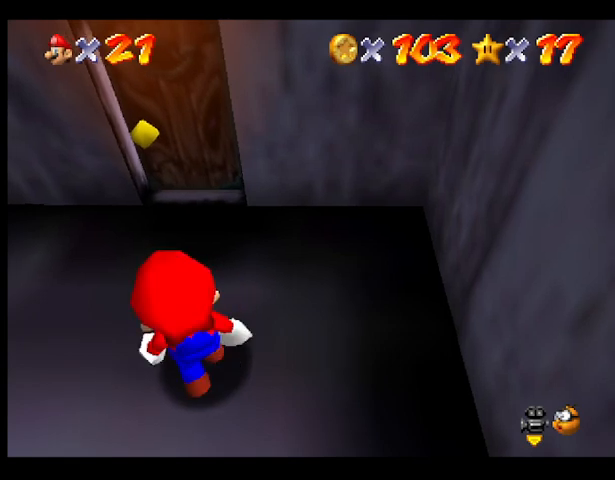
{"buttons": [], "left_stick": "center", "events": [[167, "left_stick", "center"]]}
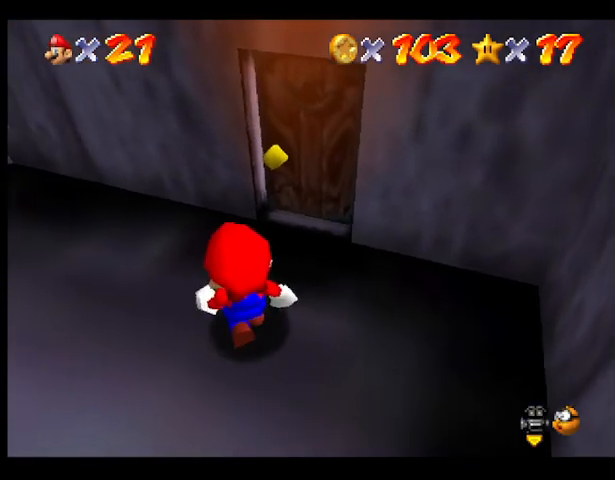
{"buttons": [], "left_stick": "center", "events": [[67, "left_stick", "up"], [400, "left_stick", "center"]]}
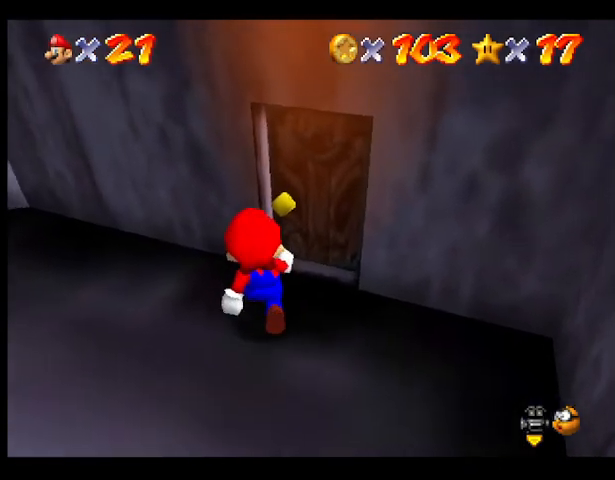
{"buttons": [], "left_stick": "up-right", "events": [[167, "left_stick", "right"], [267, "left_stick", "up-right"]]}
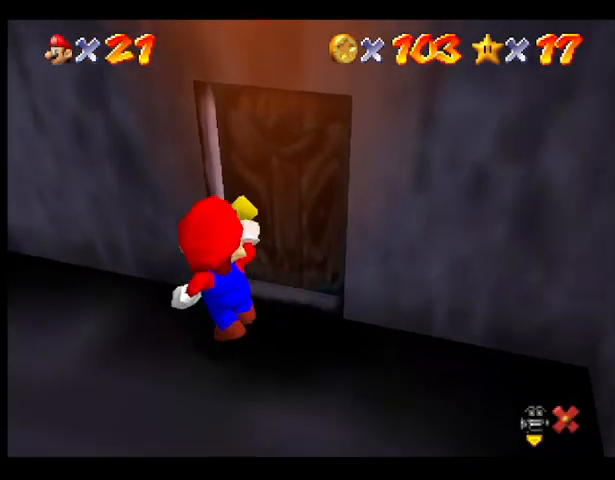
{"buttons": [], "left_stick": "center", "events": [[167, "left_stick", "center"]]}
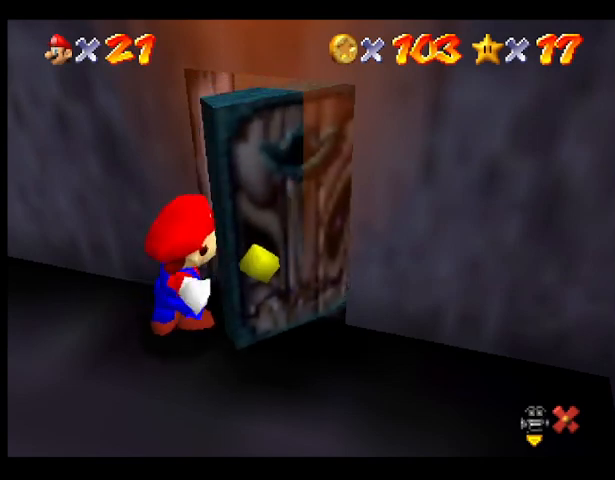
{"buttons": [], "left_stick": "center", "events": []}
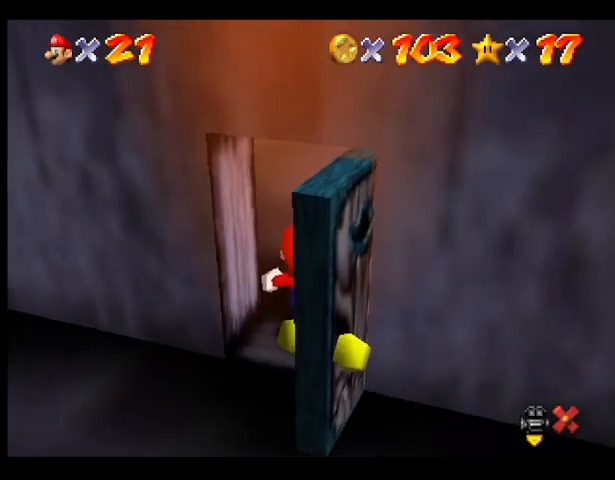
{"buttons": [], "left_stick": "center", "events": []}
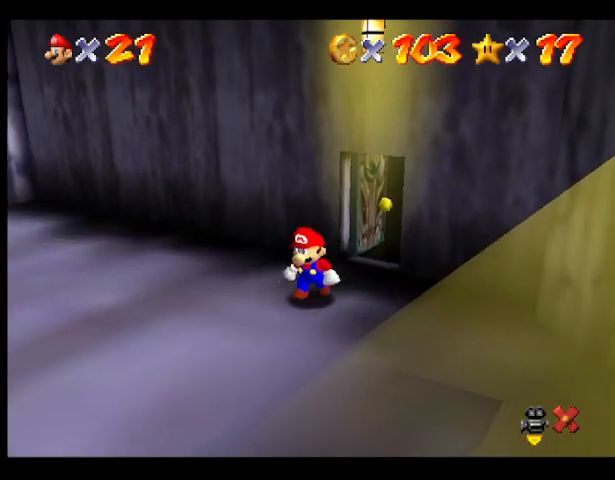
{"buttons": [], "left_stick": "center", "events": []}
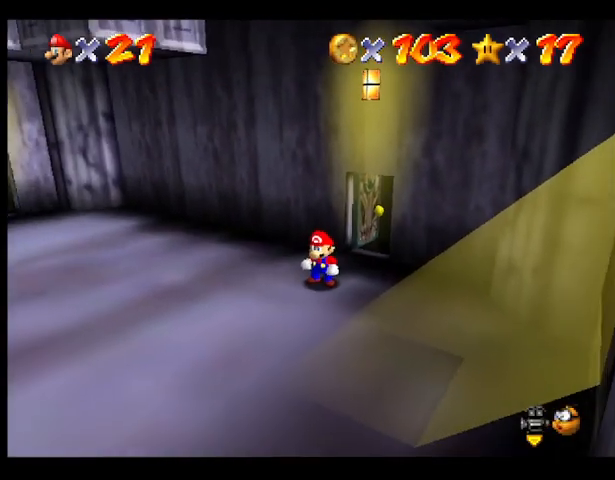
{"buttons": [], "left_stick": "center", "events": [[67, "left_stick", "down-right"], [433, "left_stick", "center"]]}
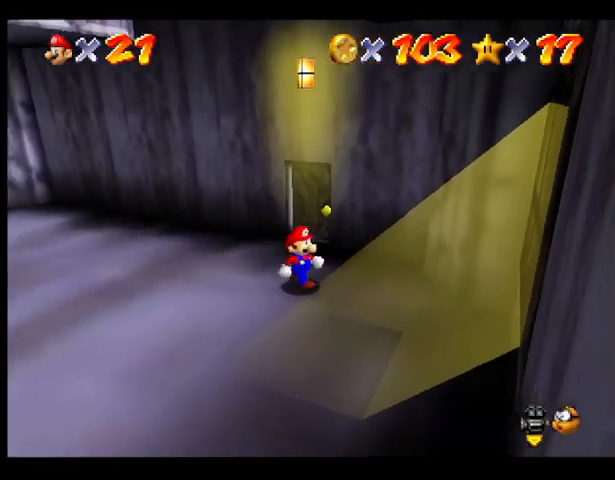
{"buttons": [], "left_stick": "down-right", "events": [[367, "left_stick", "down-right"]]}
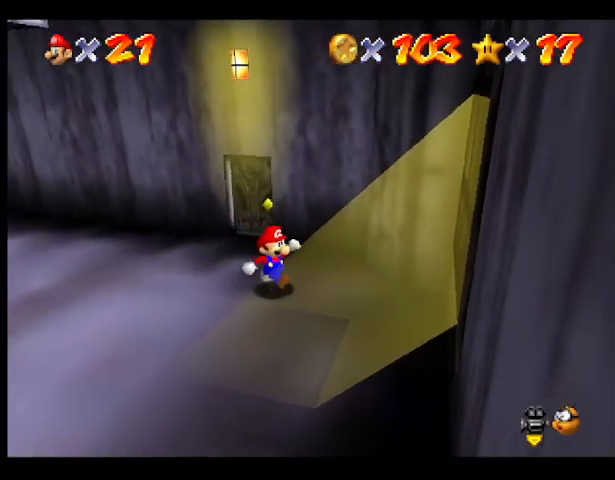
{"buttons": [], "left_stick": "down", "events": [[100, "left_stick", "center"], [367, "left_stick", "down"]]}
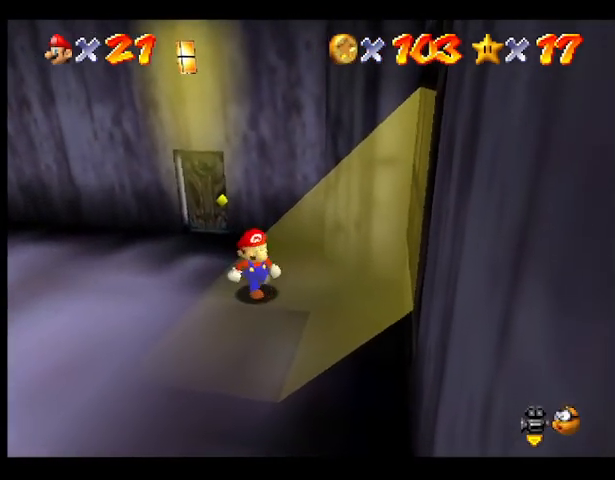
{"buttons": [], "left_stick": "down-left", "events": [[467, "left_stick", "down-left"]]}
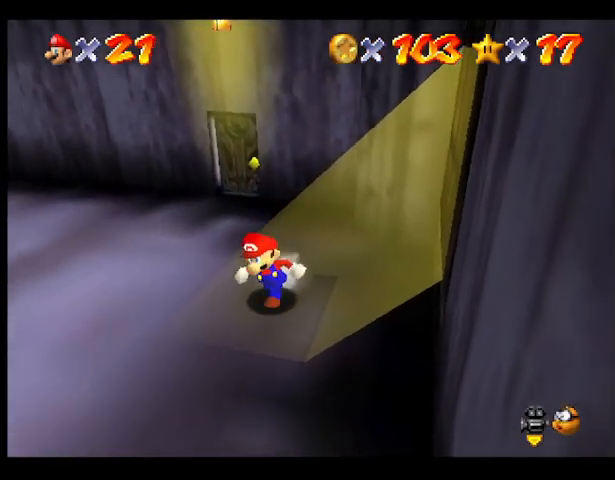
{"buttons": [], "left_stick": "center", "events": [[467, "left_stick", "center"]]}
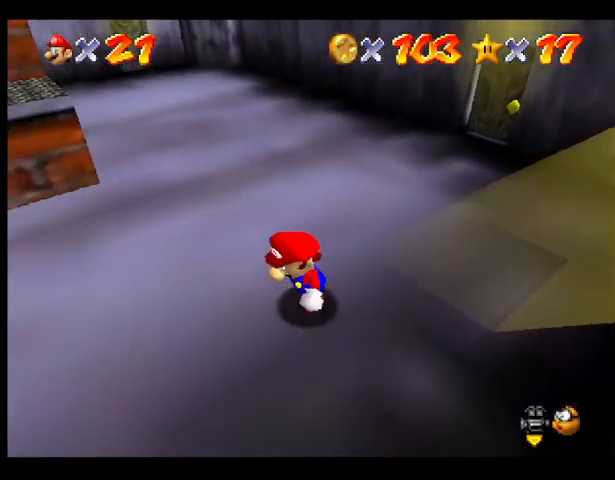
{"buttons": [], "left_stick": "left", "events": [[400, "left_stick", "left"]]}